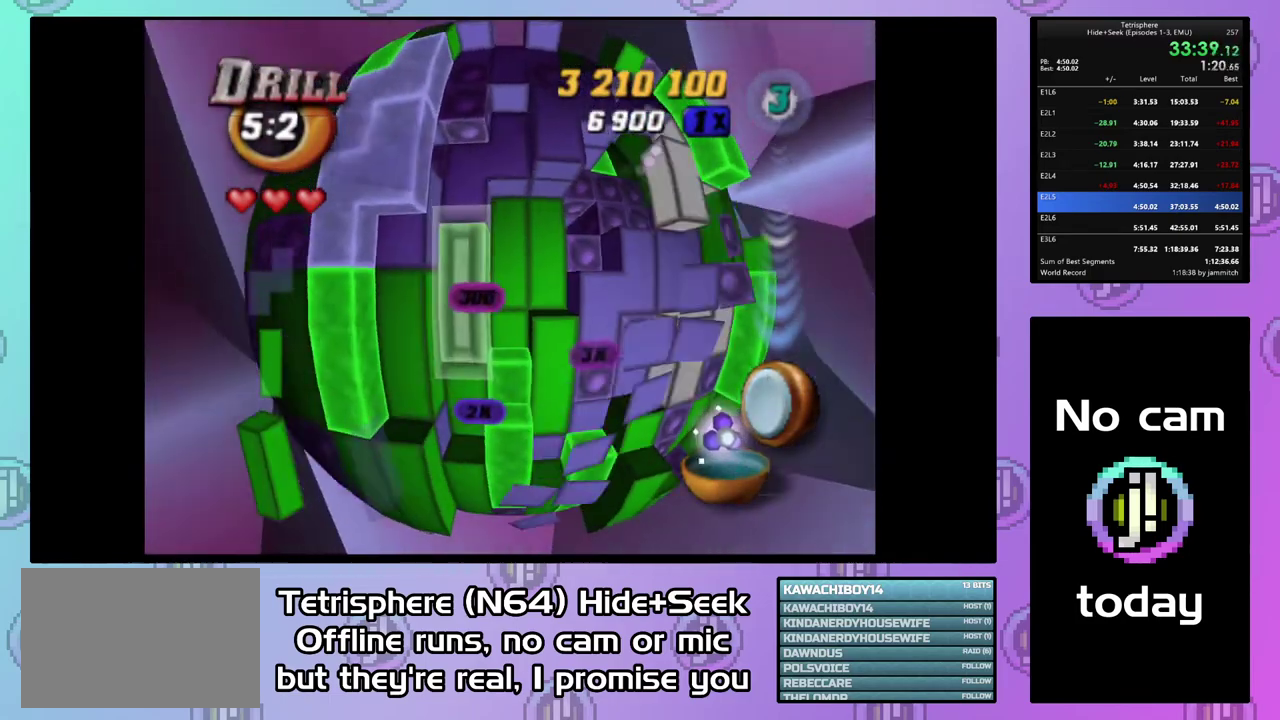
Gameplay with a controller (PlayStation layout); each line is a JSON object with the inputs held at the frame after it. "events" lists button and stick changes between this image and that frame as [ms after this image, input, new state], when the widget could be followed in between. This document gives stick clicks only as held states, not as events. Not read: L3 left_stick.
{"buttons": ["DPAD_RIGHT"], "right_stick": "center", "events": [[33, "DPAD_DOWN", "up"], [200, "SQUARE", "up"], [300, "CIRCLE", "down"], [400, "CIRCLE", "up"], [400, "DPAD_RIGHT", "down"]]}
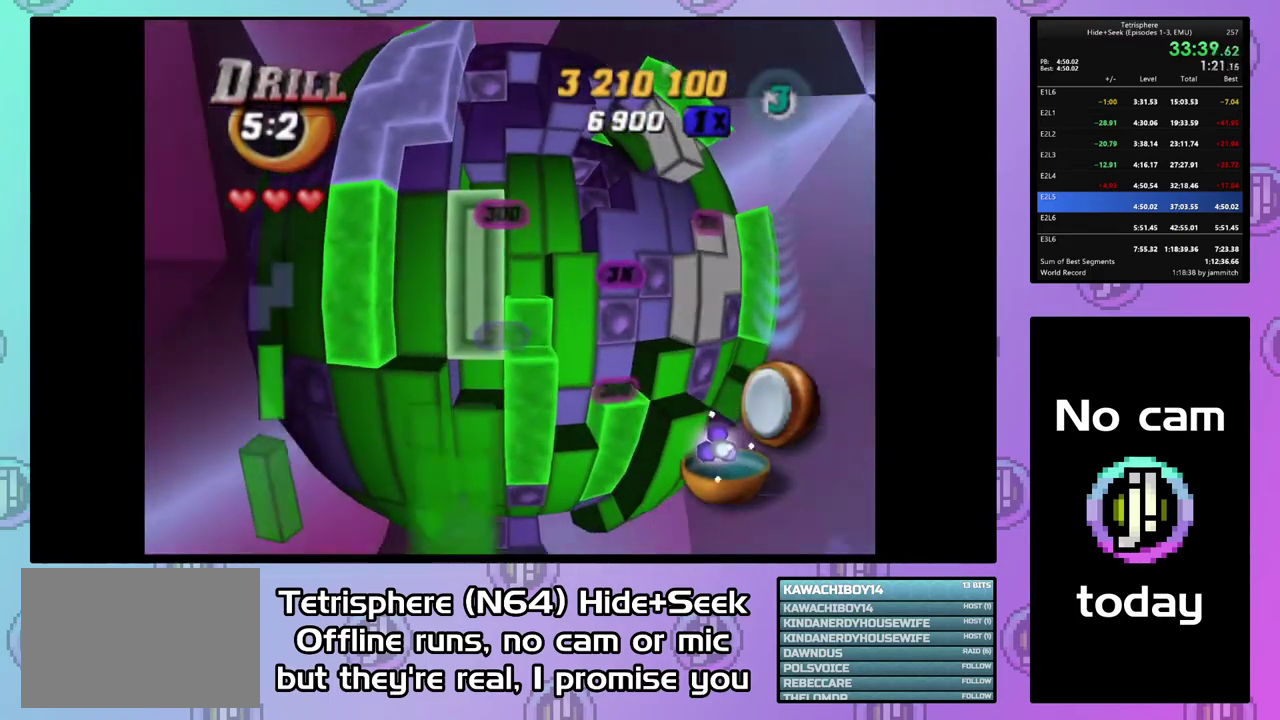
{"buttons": ["DPAD_UP"], "right_stick": "center", "events": [[200, "DPAD_RIGHT", "up"], [267, "DPAD_RIGHT", "down"], [367, "DPAD_RIGHT", "up"], [433, "DPAD_UP", "down"]]}
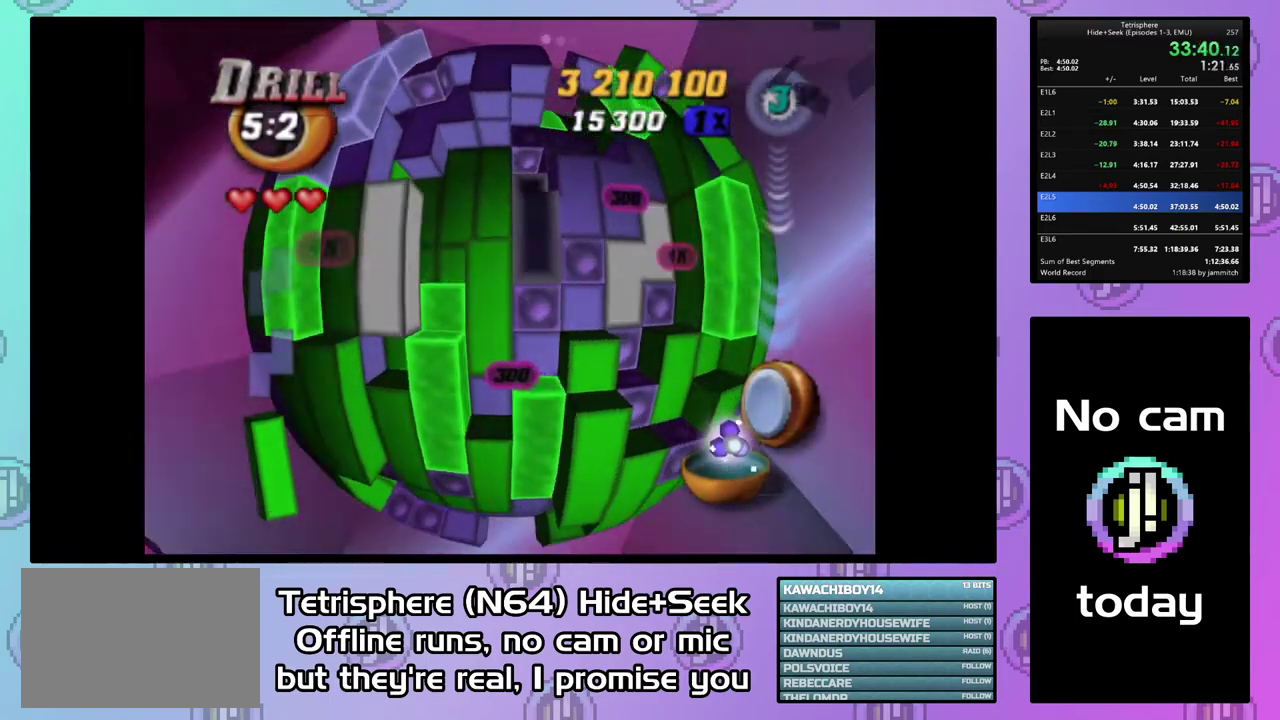
{"buttons": ["CIRCLE"], "right_stick": "center", "events": [[33, "DPAD_UP", "up"], [100, "DPAD_UP", "down"], [200, "DPAD_UP", "up"], [267, "DPAD_LEFT", "down"], [400, "DPAD_LEFT", "up"], [433, "CIRCLE", "down"]]}
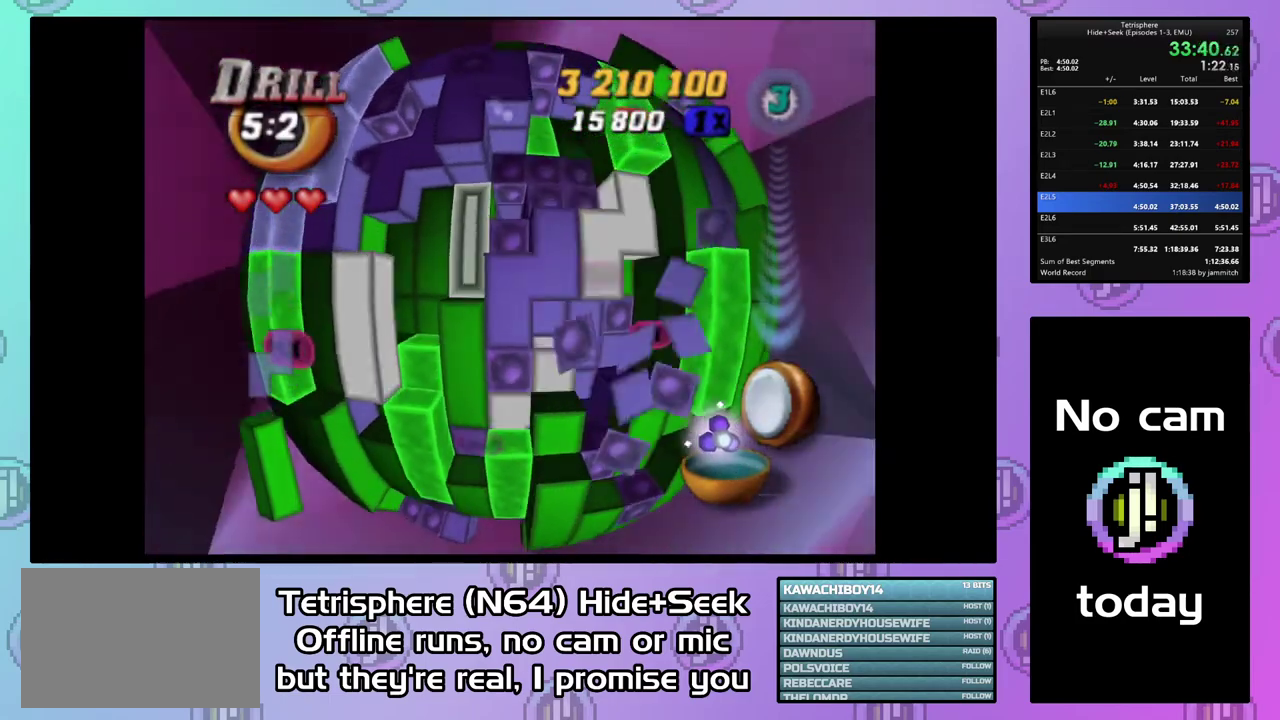
{"buttons": [], "right_stick": "center", "events": [[67, "CIRCLE", "up"], [167, "DPAD_RIGHT", "down"], [267, "DPAD_RIGHT", "up"], [367, "DPAD_RIGHT", "down"], [433, "DPAD_RIGHT", "up"]]}
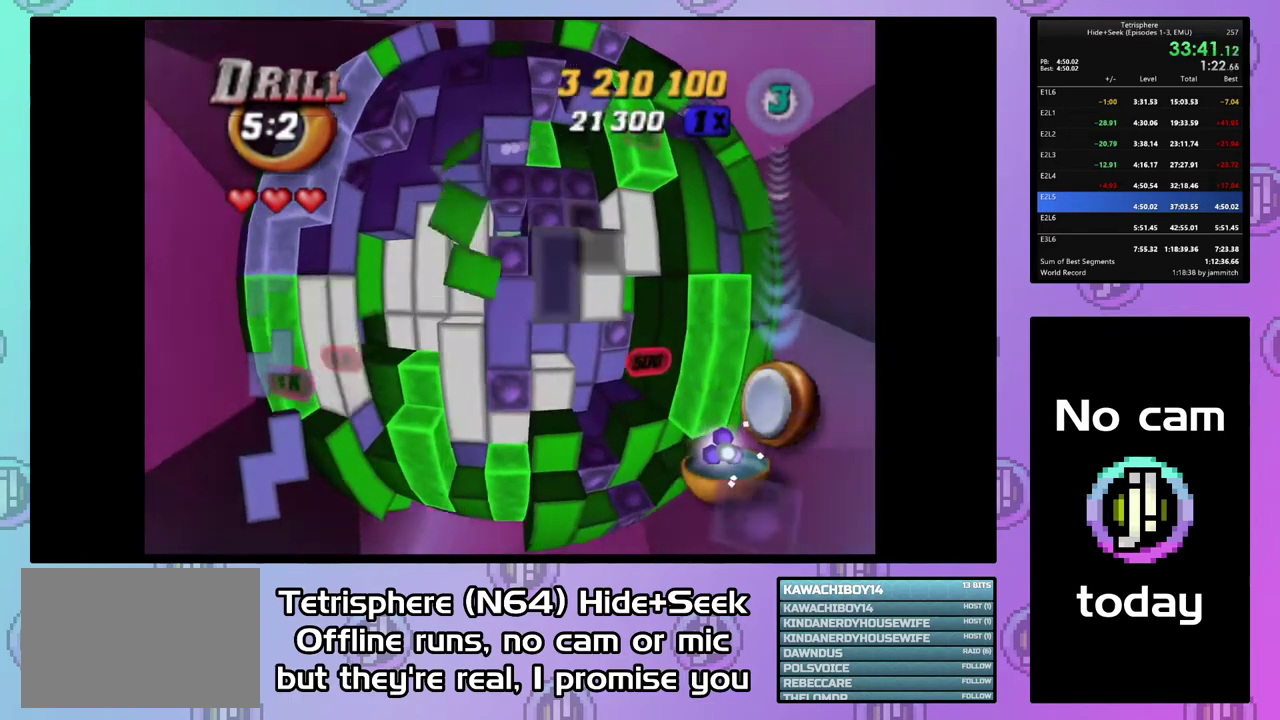
{"buttons": [], "right_stick": "center", "events": [[33, "DPAD_DOWN", "down"], [133, "DPAD_DOWN", "up"], [200, "DPAD_LEFT", "down"], [300, "DPAD_LEFT", "up"]]}
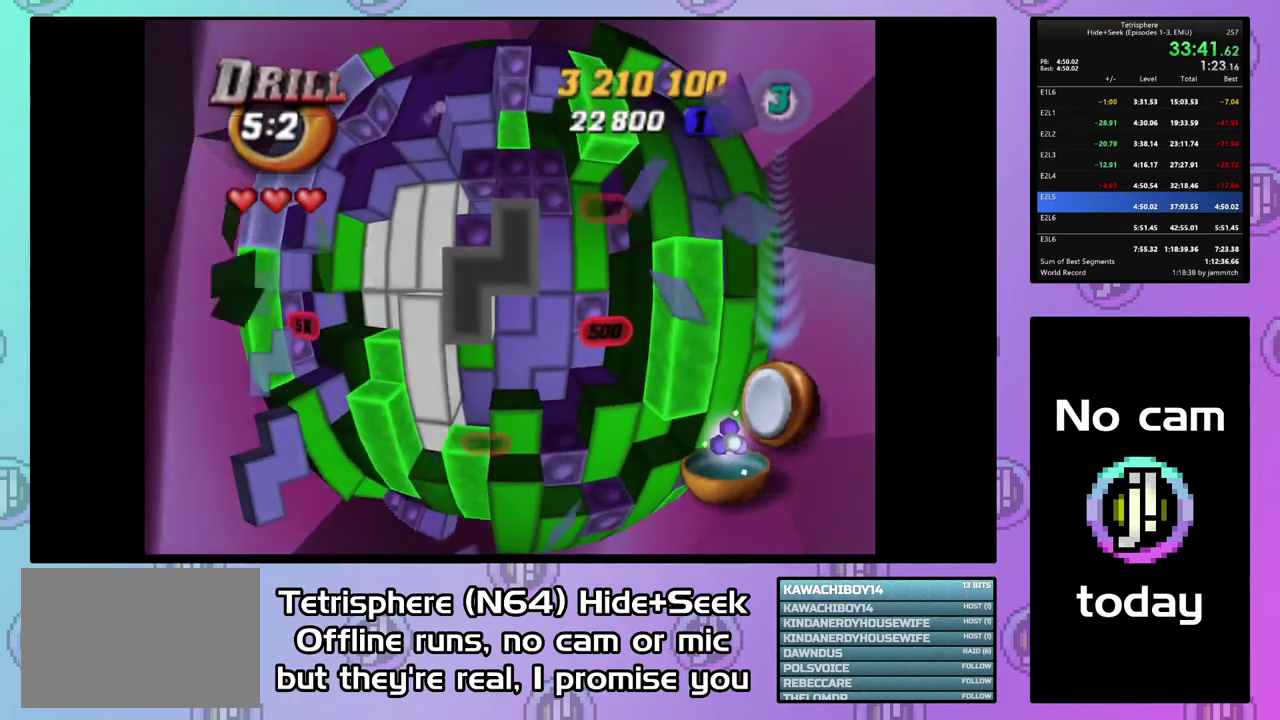
{"buttons": ["DPAD_UP"], "right_stick": "center", "events": [[67, "DPAD_UP", "down"], [133, "DPAD_UP", "up"], [200, "DPAD_UP", "down"], [300, "DPAD_UP", "up"], [367, "DPAD_UP", "down"]]}
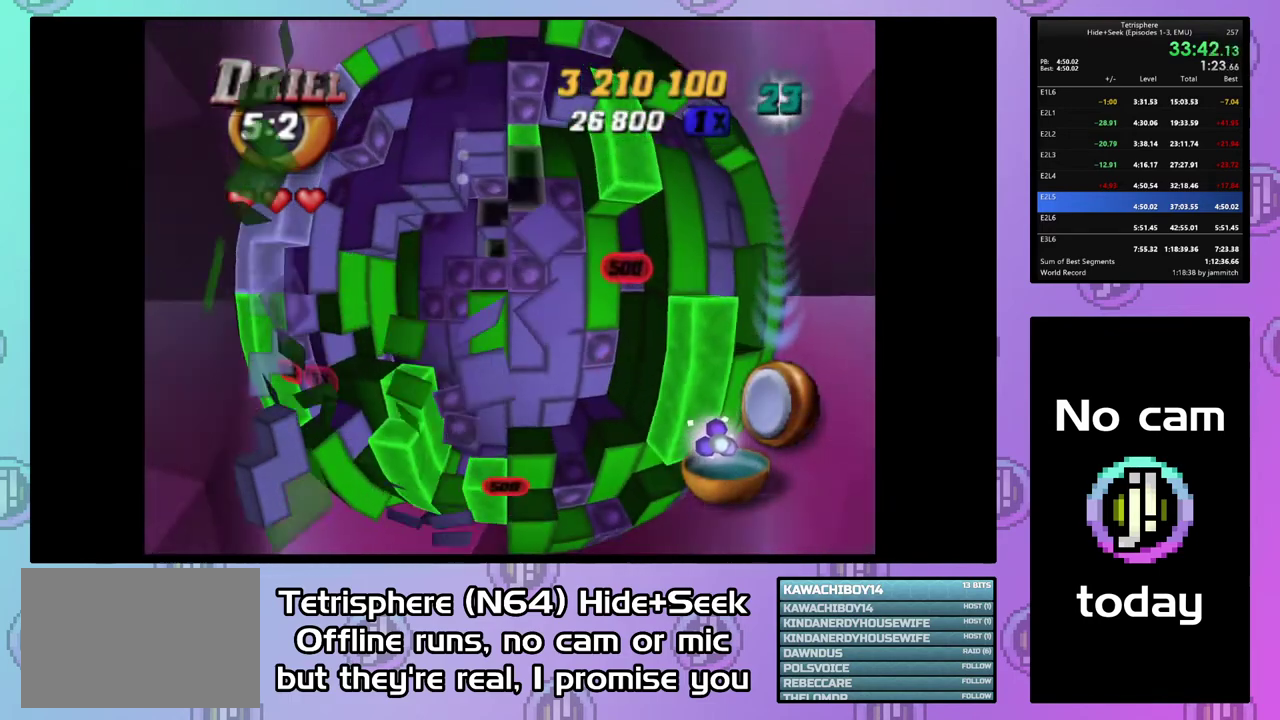
{"buttons": [], "right_stick": "center", "events": [[133, "DPAD_UP", "up"], [200, "DPAD_LEFT", "down"], [300, "DPAD_LEFT", "up"]]}
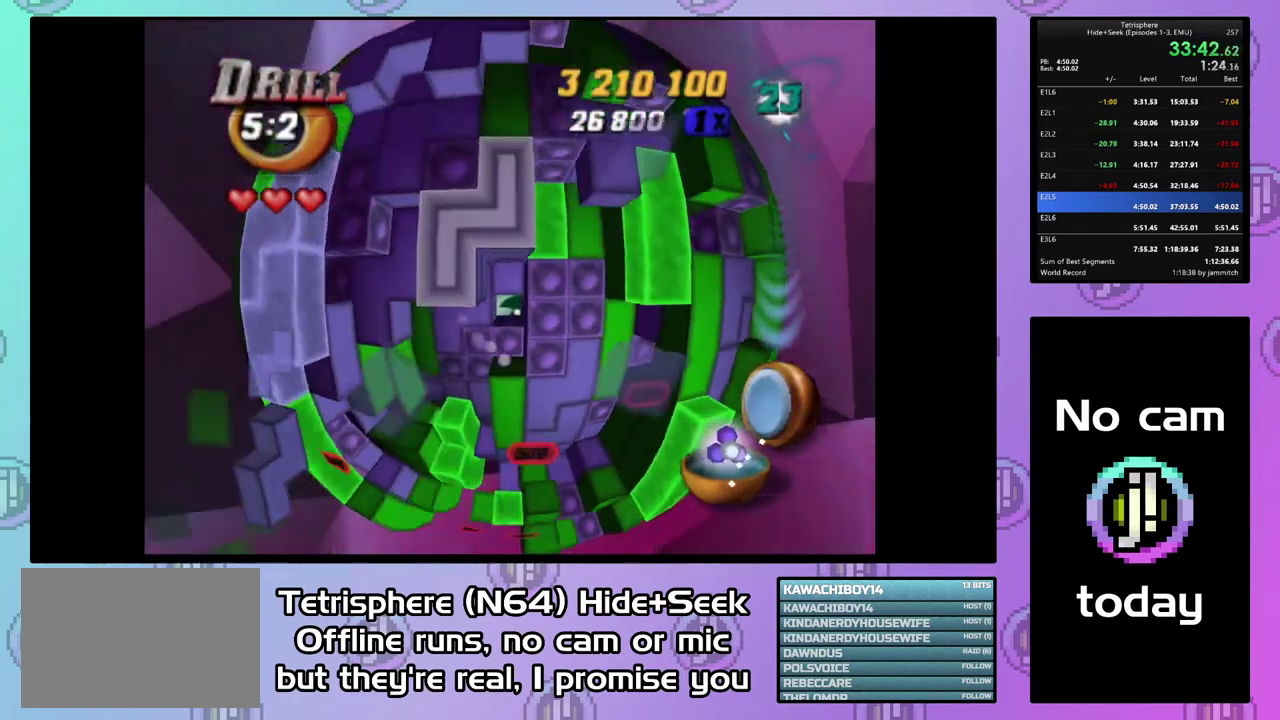
{"buttons": [], "right_stick": "center", "events": [[100, "CIRCLE", "down"], [200, "CIRCLE", "up"], [233, "DPAD_DOWN", "down"], [300, "DPAD_DOWN", "up"], [367, "DPAD_DOWN", "down"], [467, "DPAD_DOWN", "up"]]}
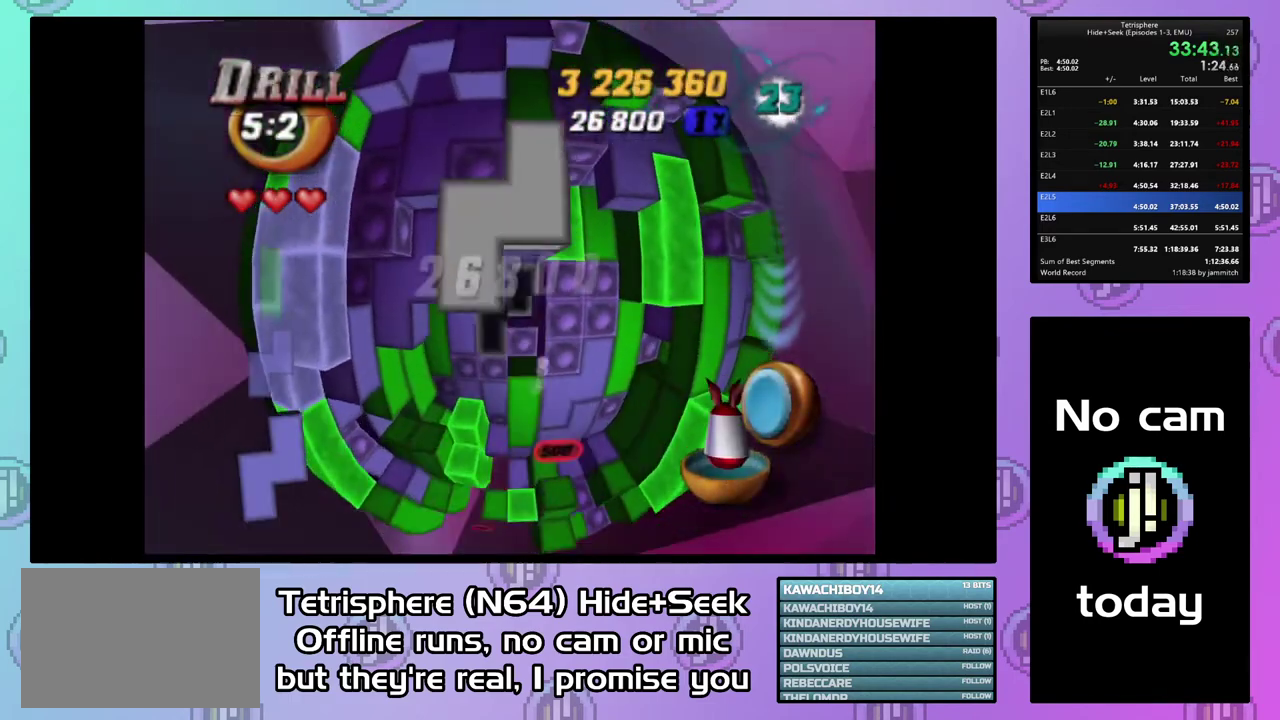
{"buttons": [], "right_stick": "center", "events": [[33, "DPAD_DOWN", "down"], [133, "DPAD_DOWN", "up"], [200, "DPAD_DOWN", "down"], [300, "DPAD_DOWN", "up"], [400, "DPAD_RIGHT", "down"], [500, "DPAD_RIGHT", "up"]]}
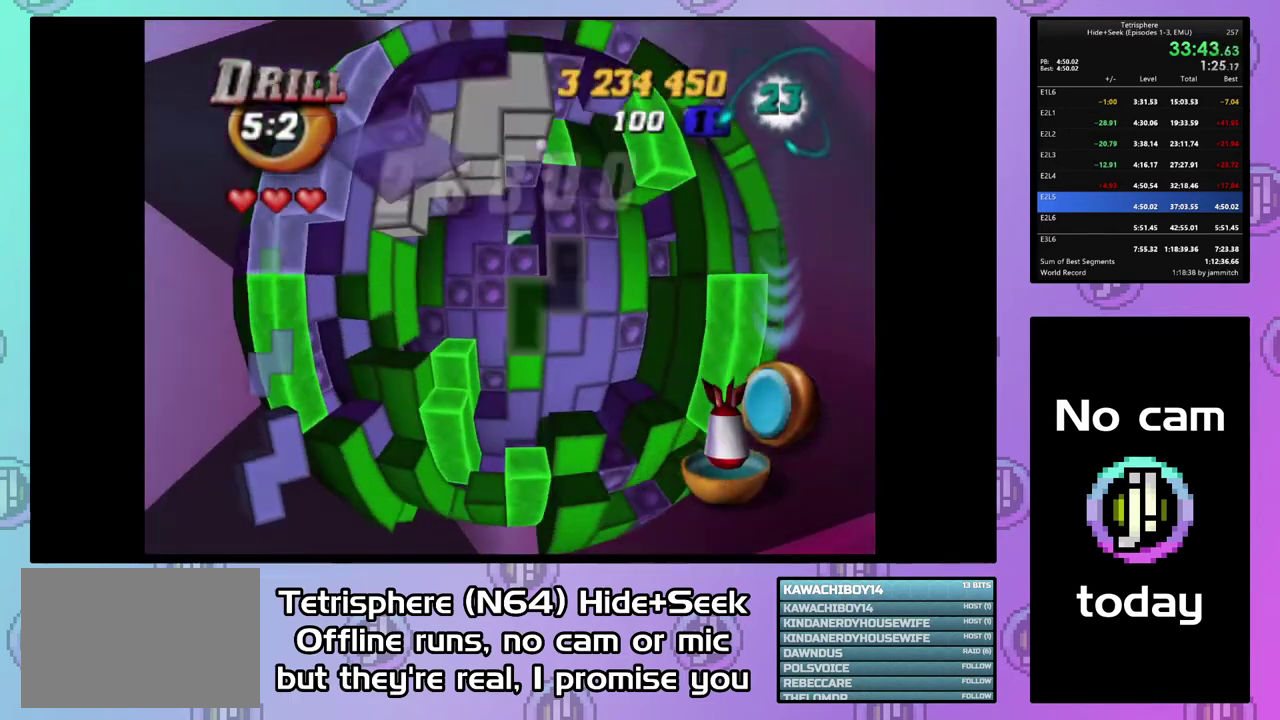
{"buttons": [], "right_stick": "center", "events": [[33, "DPAD_RIGHT", "down"], [133, "DPAD_RIGHT", "up"], [233, "CIRCLE", "down"], [367, "CIRCLE", "up"], [400, "DPAD_LEFT", "down"], [500, "DPAD_LEFT", "up"]]}
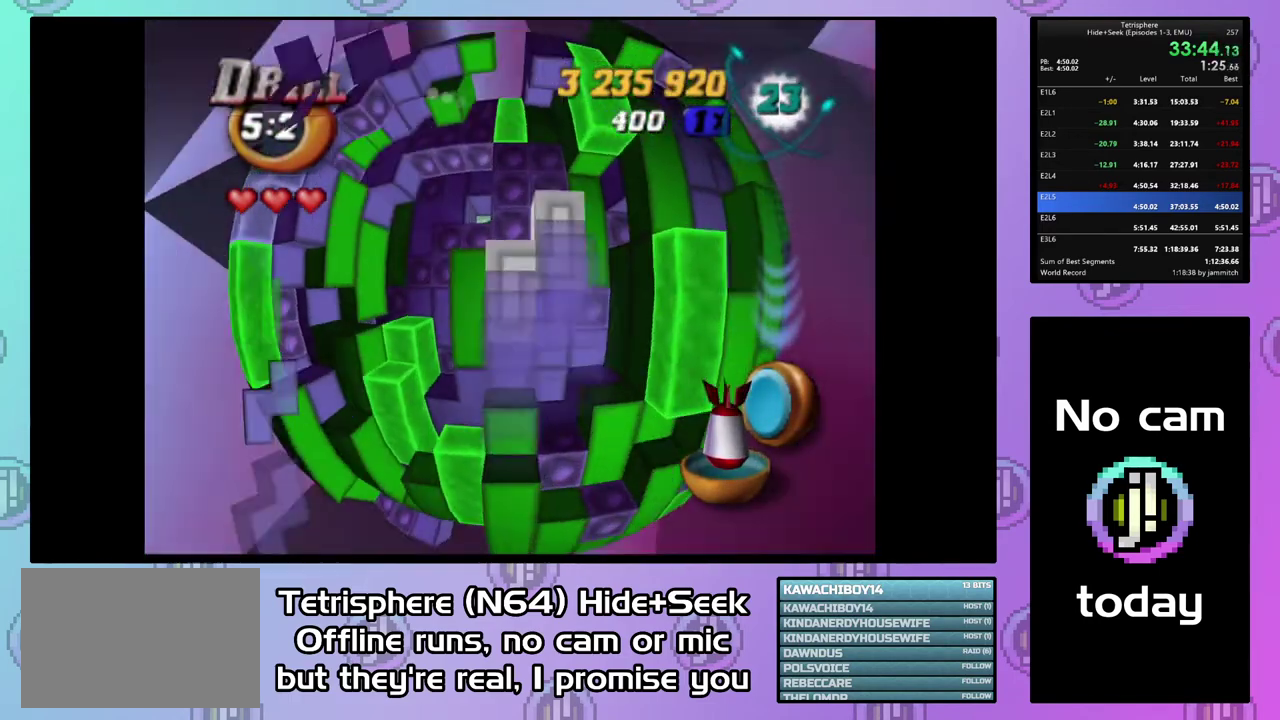
{"buttons": [], "right_stick": "center", "events": [[67, "DPAD_LEFT", "down"], [167, "DPAD_LEFT", "up"]]}
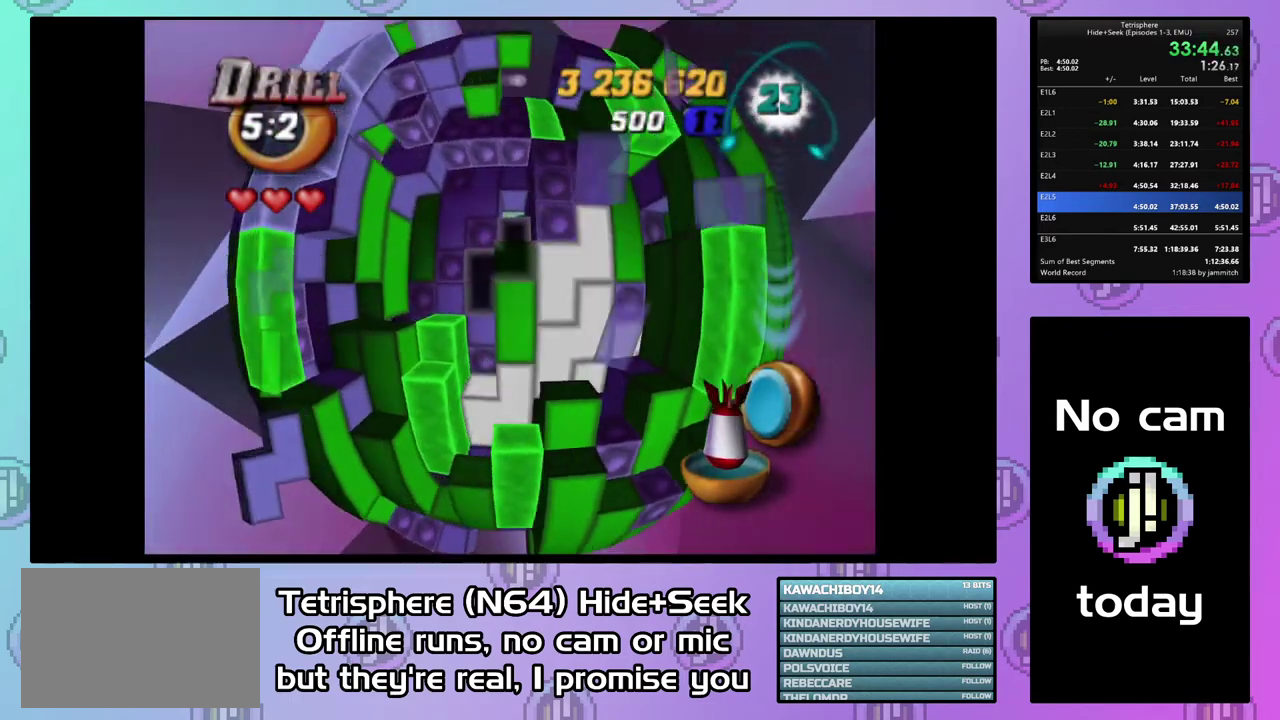
{"buttons": [], "right_stick": "center", "events": [[33, "DPAD_UP", "down"], [300, "DPAD_UP", "up"], [367, "DPAD_LEFT", "down"], [500, "DPAD_LEFT", "up"]]}
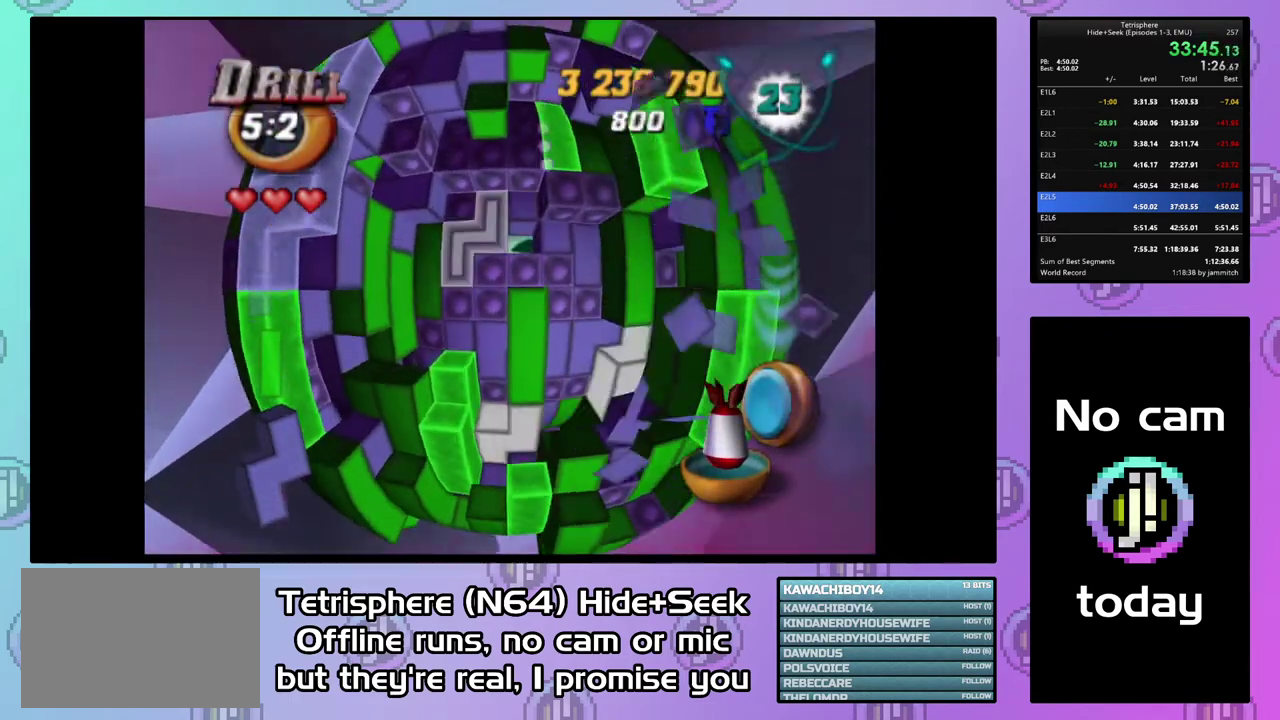
{"buttons": ["DPAD_RIGHT"], "right_stick": "center", "events": [[100, "CIRCLE", "down"], [200, "CIRCLE", "up"], [300, "DPAD_RIGHT", "down"], [400, "DPAD_RIGHT", "up"], [467, "DPAD_RIGHT", "down"]]}
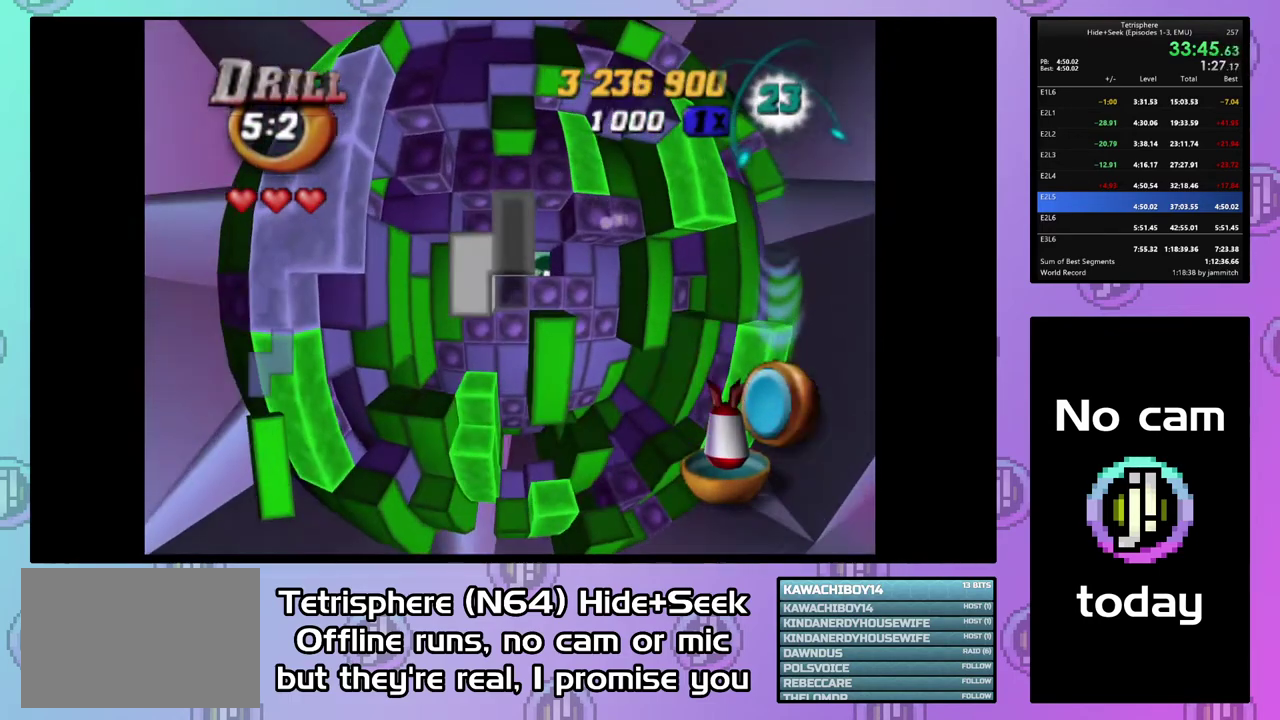
{"buttons": ["DPAD_DOWN"], "right_stick": "center", "events": [[67, "DPAD_RIGHT", "up"], [167, "DPAD_RIGHT", "down"], [233, "DPAD_RIGHT", "up"], [433, "DPAD_DOWN", "down"]]}
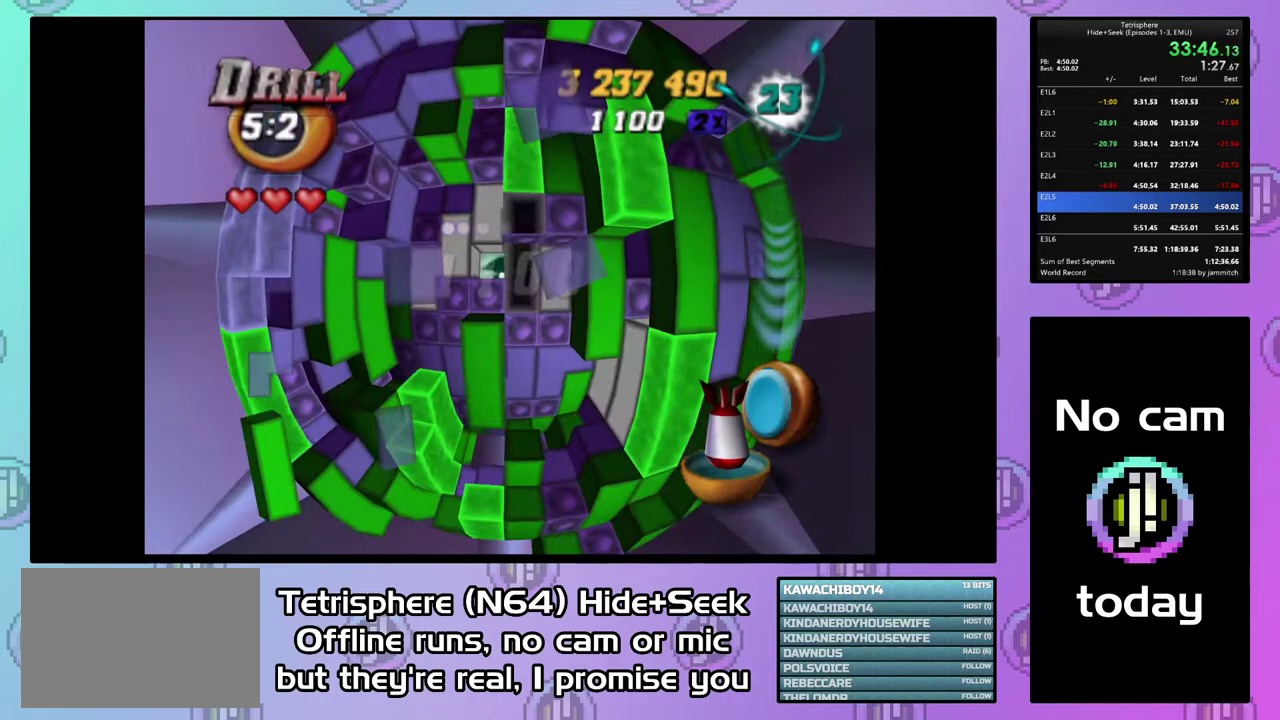
{"buttons": ["DPAD_LEFT"], "right_stick": "center", "events": [[33, "DPAD_DOWN", "up"], [100, "DPAD_DOWN", "down"], [200, "DPAD_DOWN", "up"], [267, "DPAD_DOWN", "down"], [367, "DPAD_DOWN", "up"], [467, "DPAD_LEFT", "down"]]}
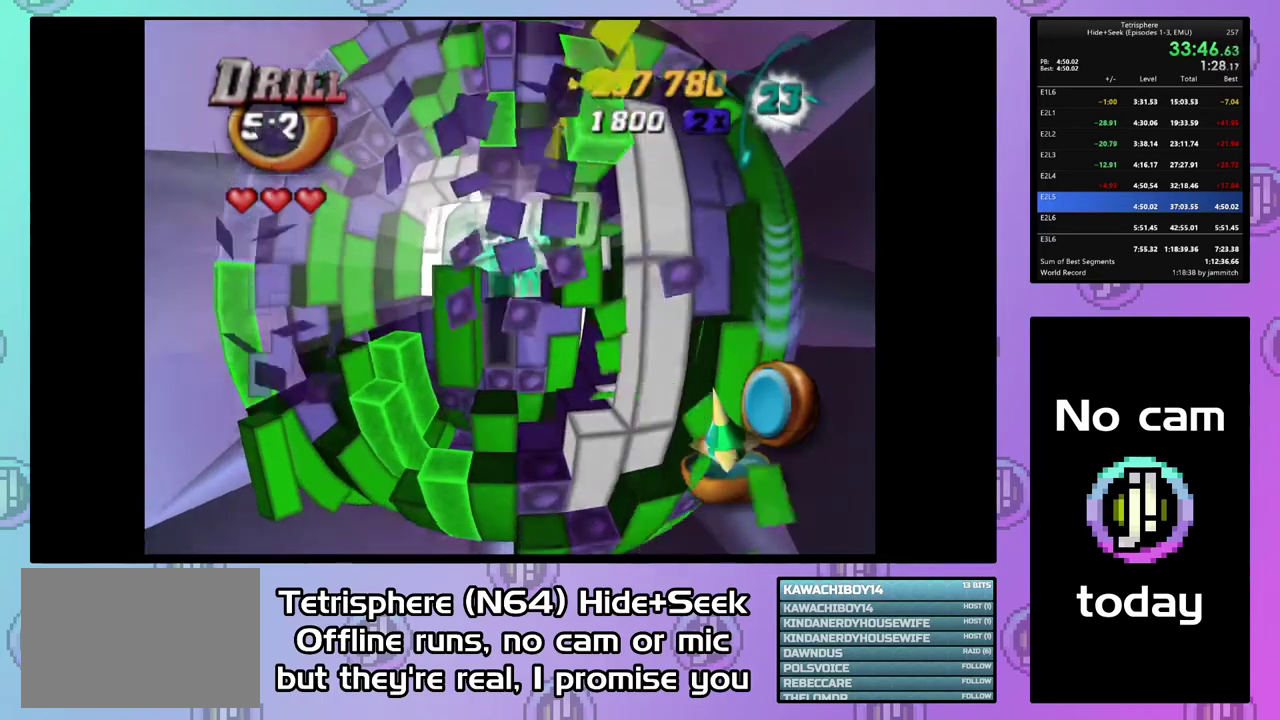
{"buttons": ["SQUARE", "DPAD_UP"], "right_stick": "center", "events": [[33, "DPAD_LEFT", "up"], [133, "SQUARE", "down"], [333, "DPAD_UP", "down"], [400, "DPAD_UP", "up"], [467, "DPAD_UP", "down"]]}
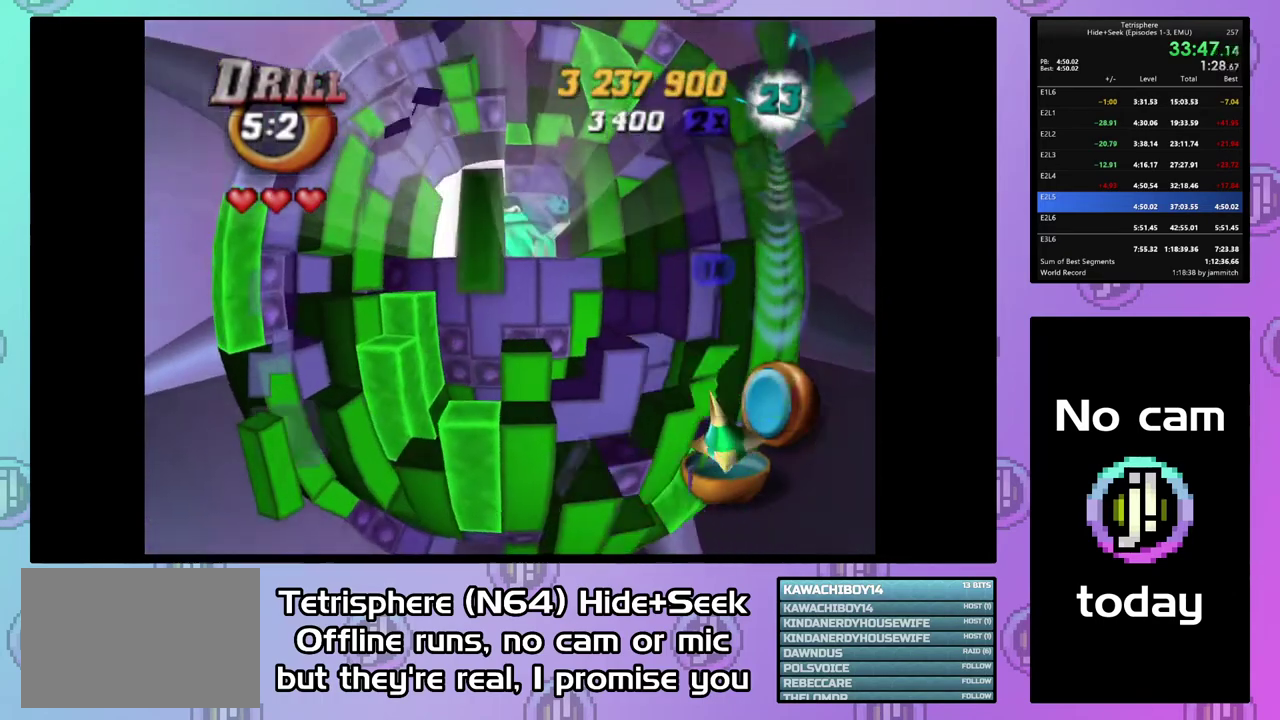
{"buttons": ["SQUARE"], "right_stick": "center", "events": [[67, "DPAD_UP", "up"], [133, "DPAD_LEFT", "down"], [267, "DPAD_LEFT", "up"], [333, "DPAD_LEFT", "down"], [433, "DPAD_LEFT", "up"]]}
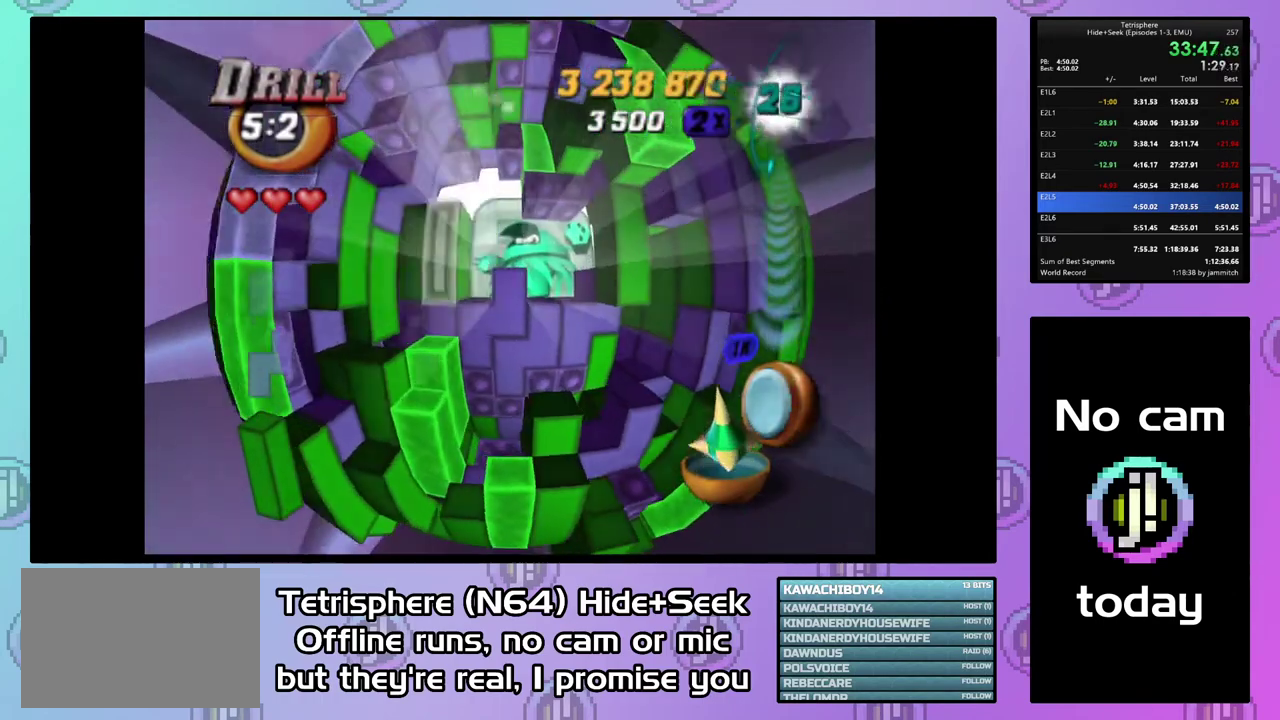
{"buttons": [], "right_stick": "center", "events": [[167, "SQUARE", "up"], [267, "CIRCLE", "down"], [400, "CIRCLE", "up"], [400, "DPAD_RIGHT", "down"], [500, "DPAD_RIGHT", "up"]]}
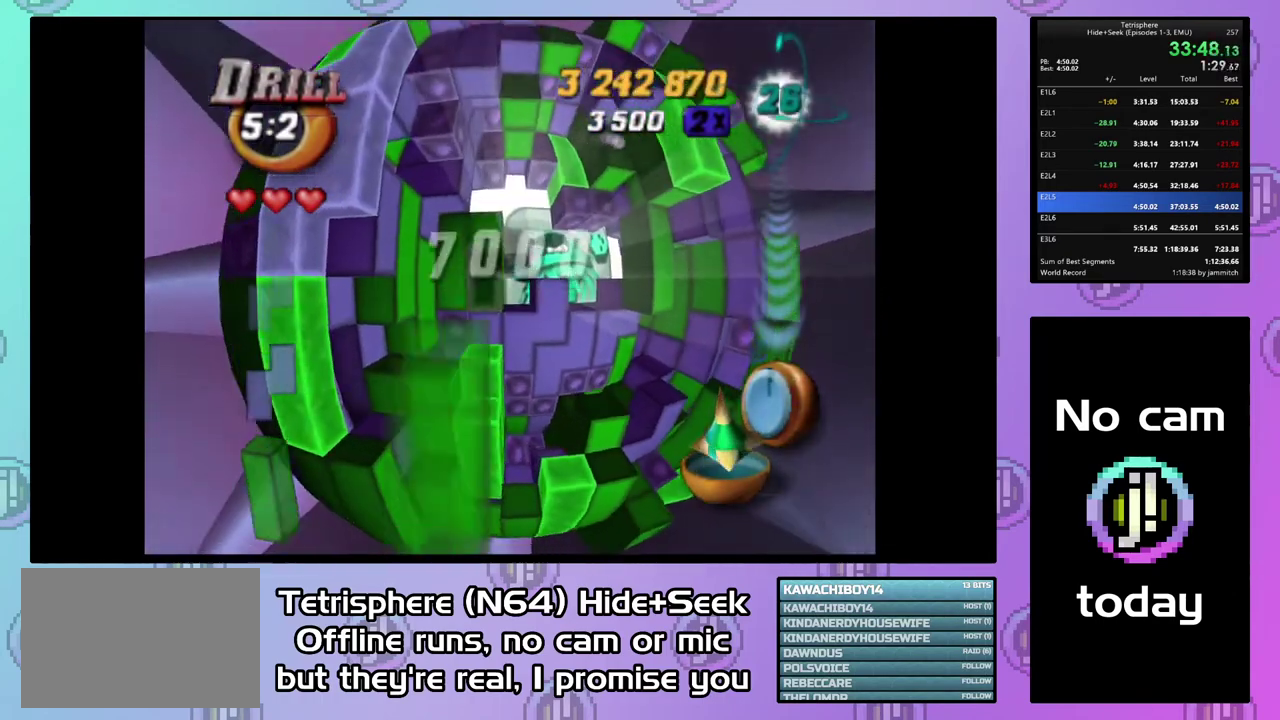
{"buttons": [], "right_stick": "center", "events": [[33, "DPAD_RIGHT", "down"], [133, "DPAD_RIGHT", "up"], [200, "DPAD_RIGHT", "down"], [333, "DPAD_RIGHT", "up"]]}
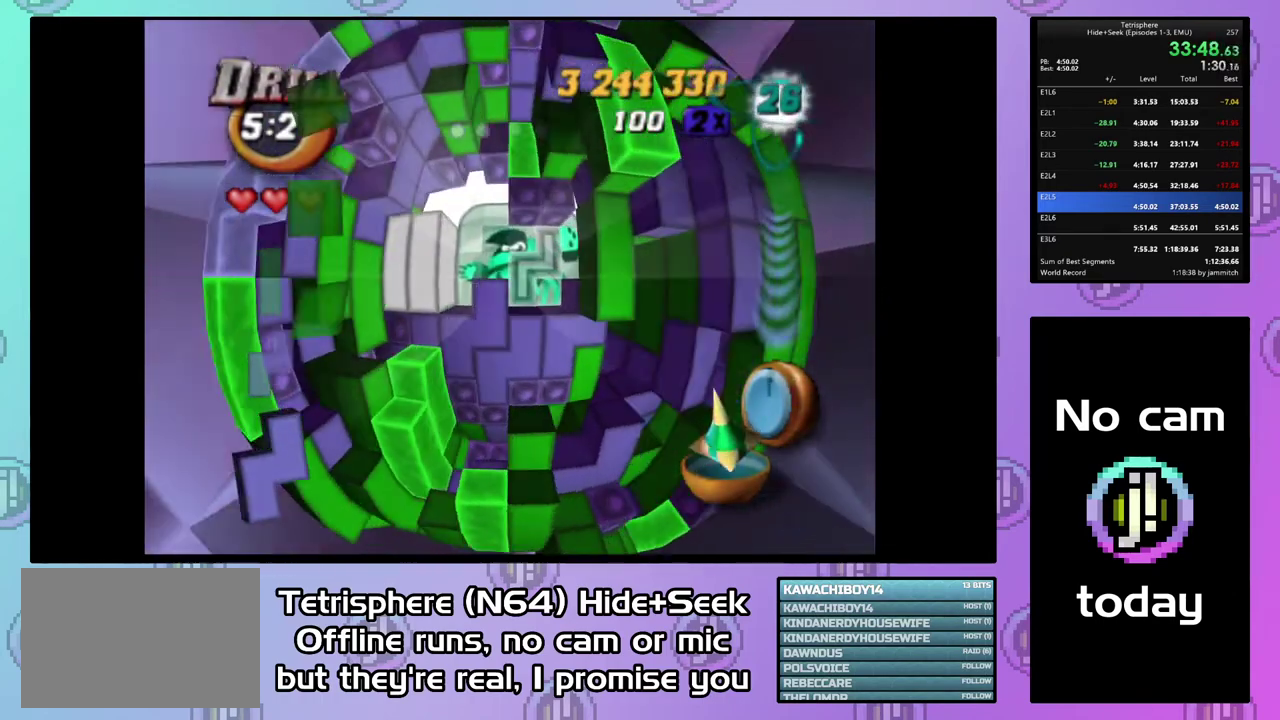
{"buttons": ["DPAD_LEFT"], "right_stick": "center", "events": [[200, "CIRCLE", "down"], [333, "CIRCLE", "up"], [433, "DPAD_LEFT", "down"]]}
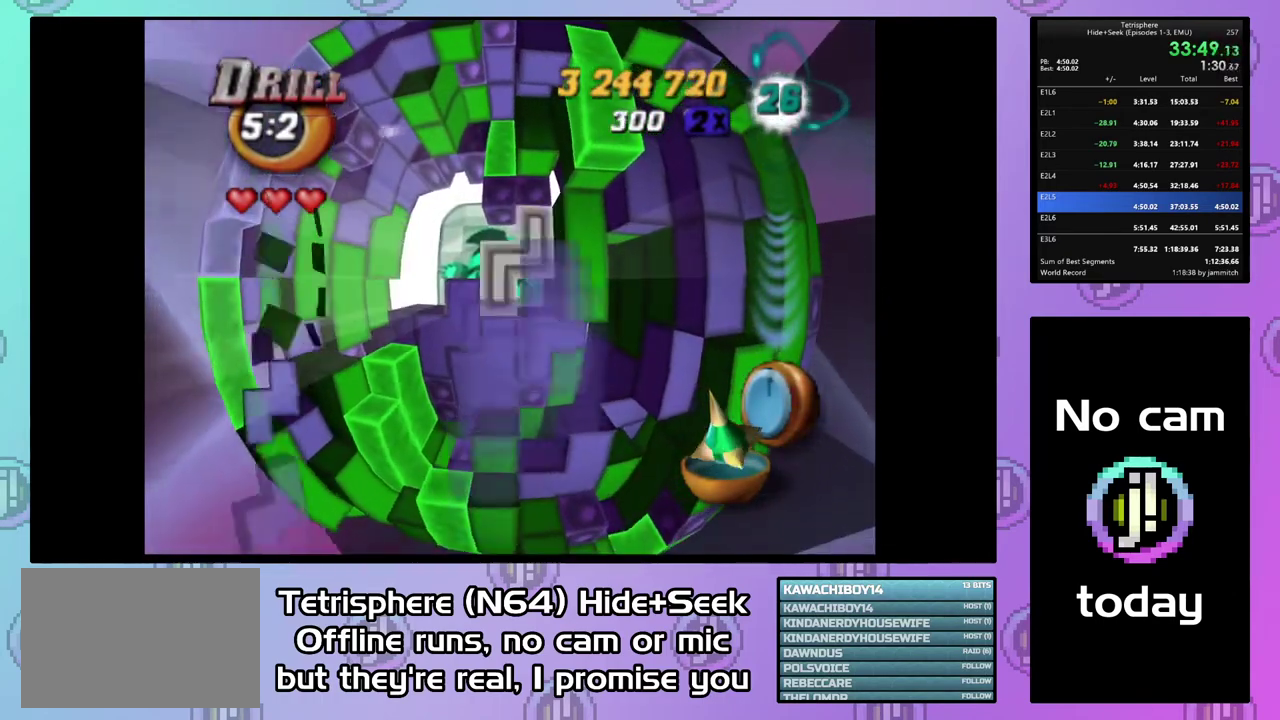
{"buttons": [], "right_stick": "center", "events": [[33, "DPAD_LEFT", "up"], [100, "DPAD_LEFT", "down"], [200, "DPAD_LEFT", "up"]]}
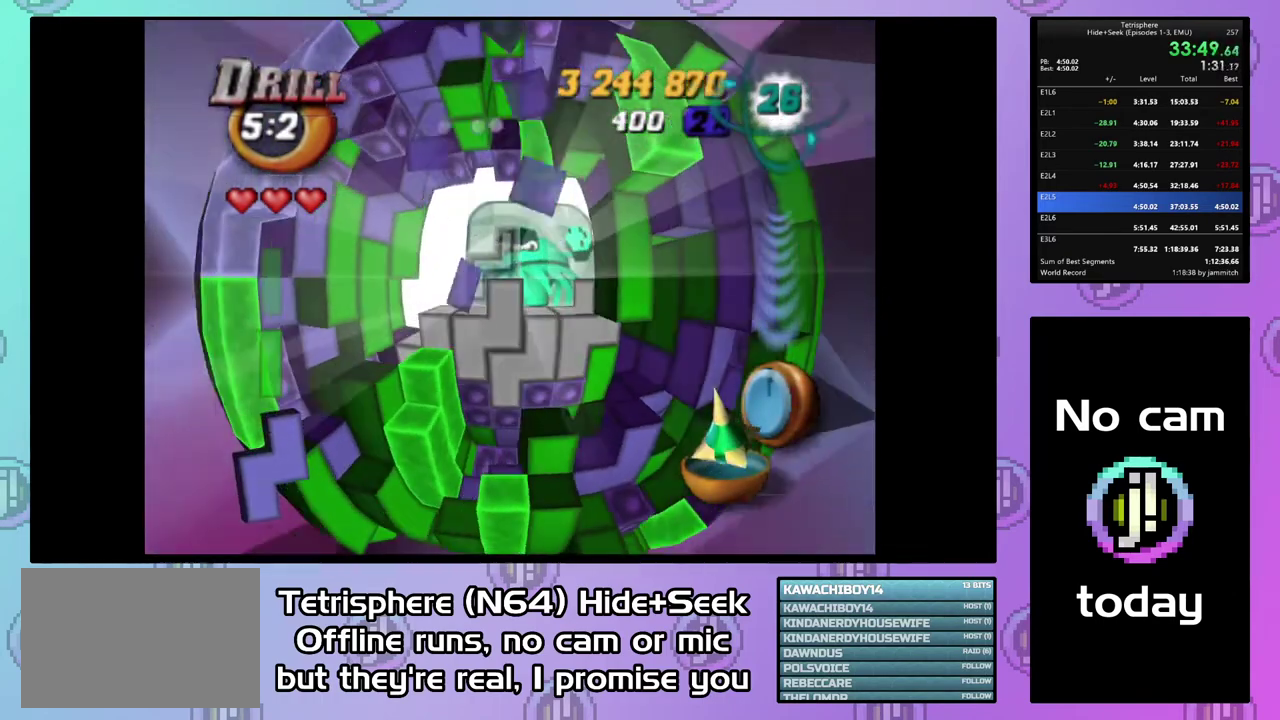
{"buttons": [], "right_stick": "center", "events": [[233, "DPAD_RIGHT", "down"], [333, "DPAD_RIGHT", "up"]]}
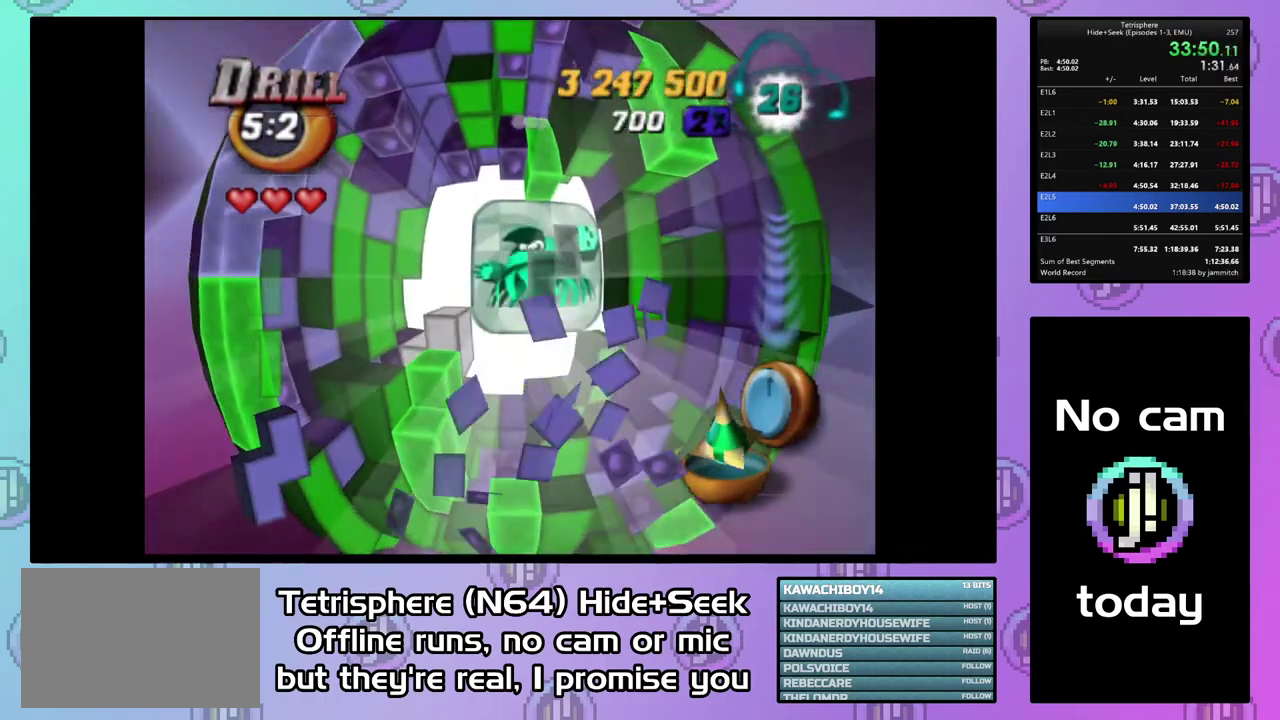
{"buttons": ["DPAD_LEFT"], "right_stick": "center", "events": [[467, "DPAD_LEFT", "down"]]}
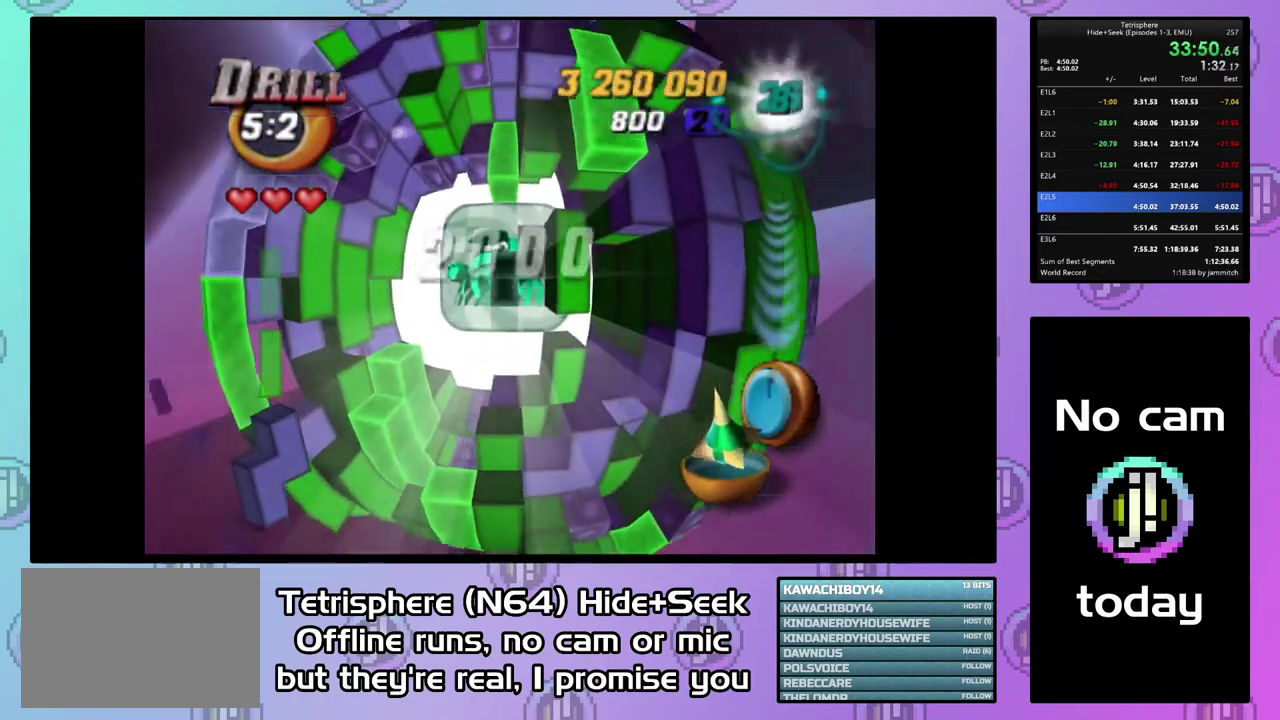
{"buttons": [], "right_stick": "center", "events": [[67, "DPAD_LEFT", "up"]]}
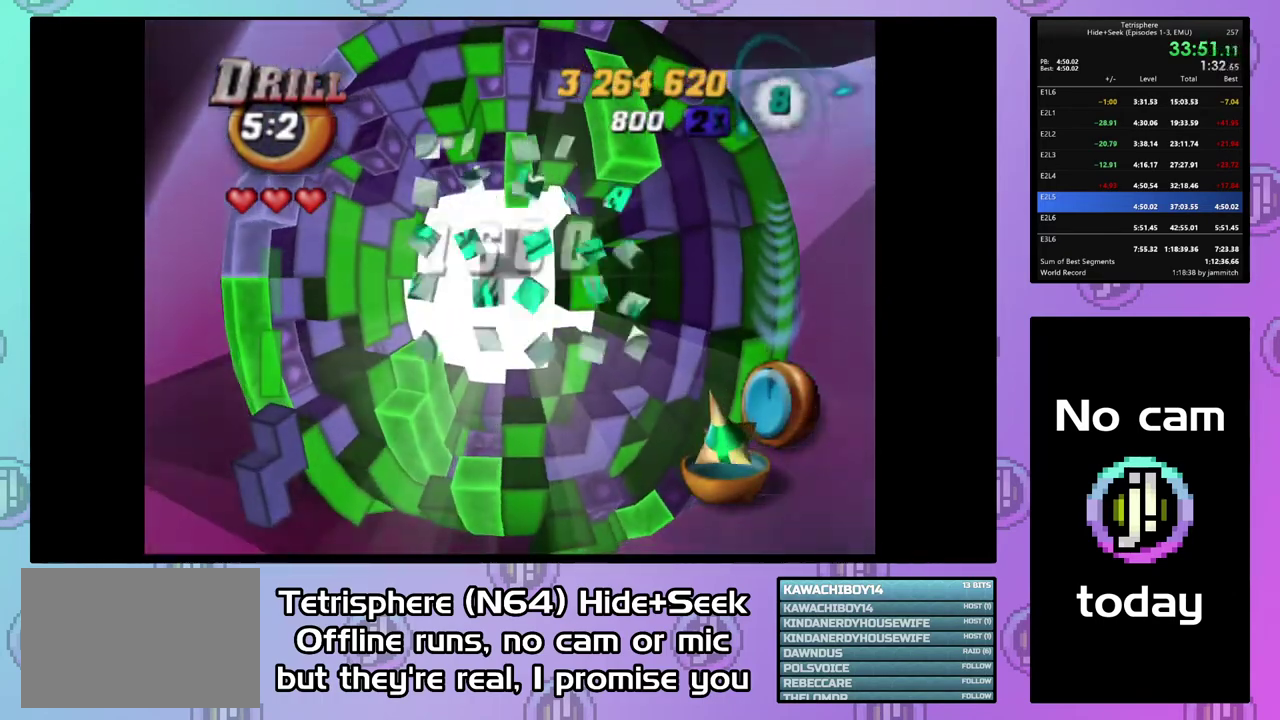
{"buttons": [], "right_stick": "center", "events": [[300, "DPAD_RIGHT", "down"], [400, "DPAD_RIGHT", "up"]]}
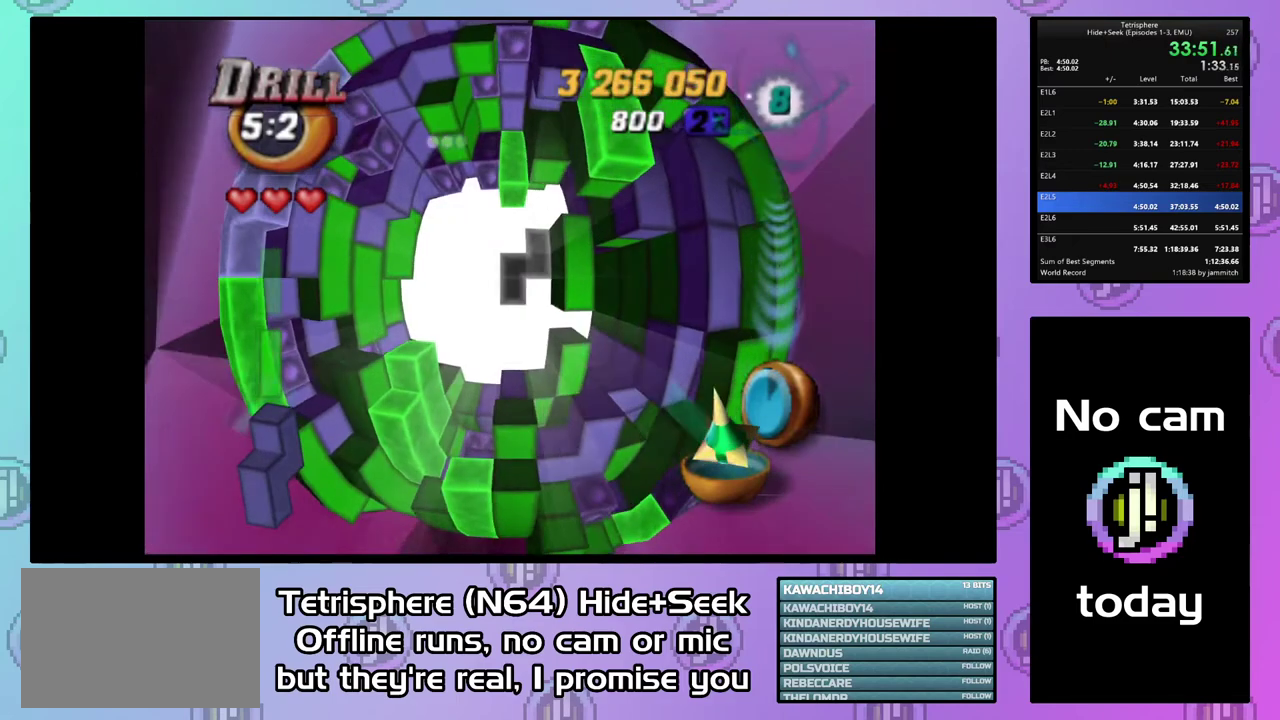
{"buttons": ["DPAD_LEFT"], "right_stick": "center", "events": [[33, "DPAD_RIGHT", "down"], [100, "DPAD_RIGHT", "up"], [267, "DPAD_DOWN", "down"], [367, "DPAD_DOWN", "up"], [500, "DPAD_LEFT", "down"]]}
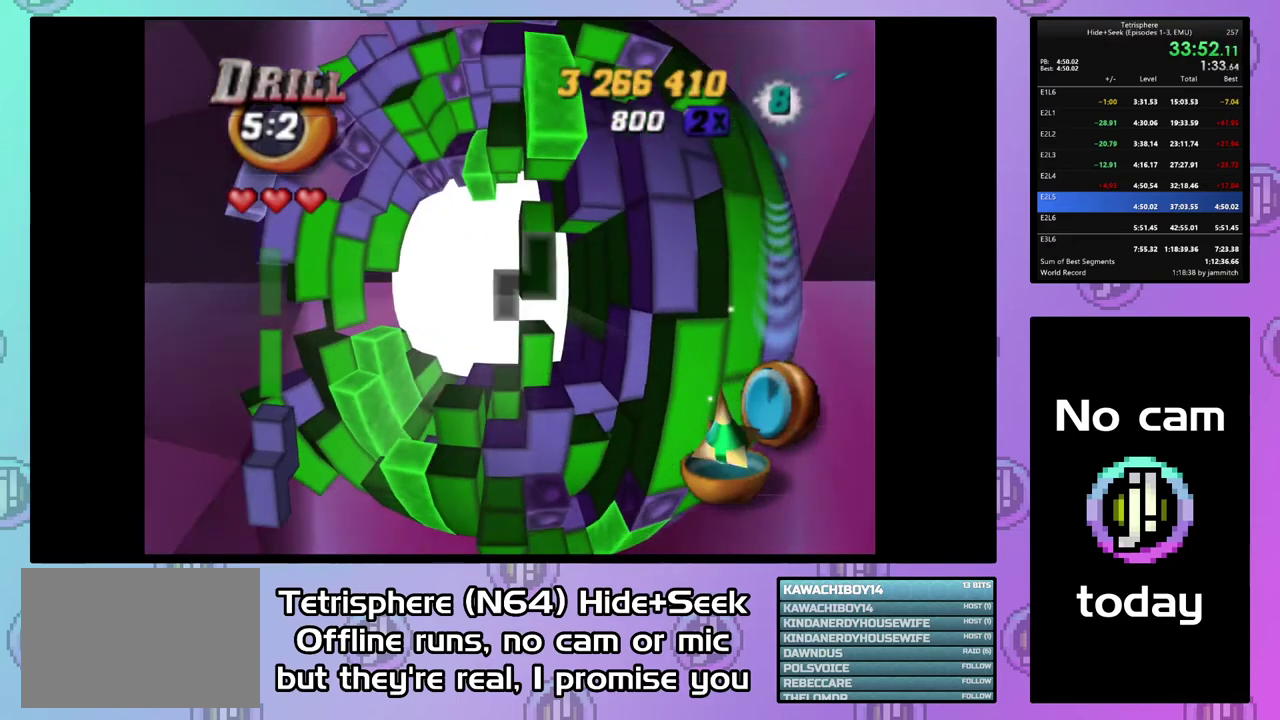
{"buttons": [], "right_stick": "center", "events": [[100, "DPAD_LEFT", "up"]]}
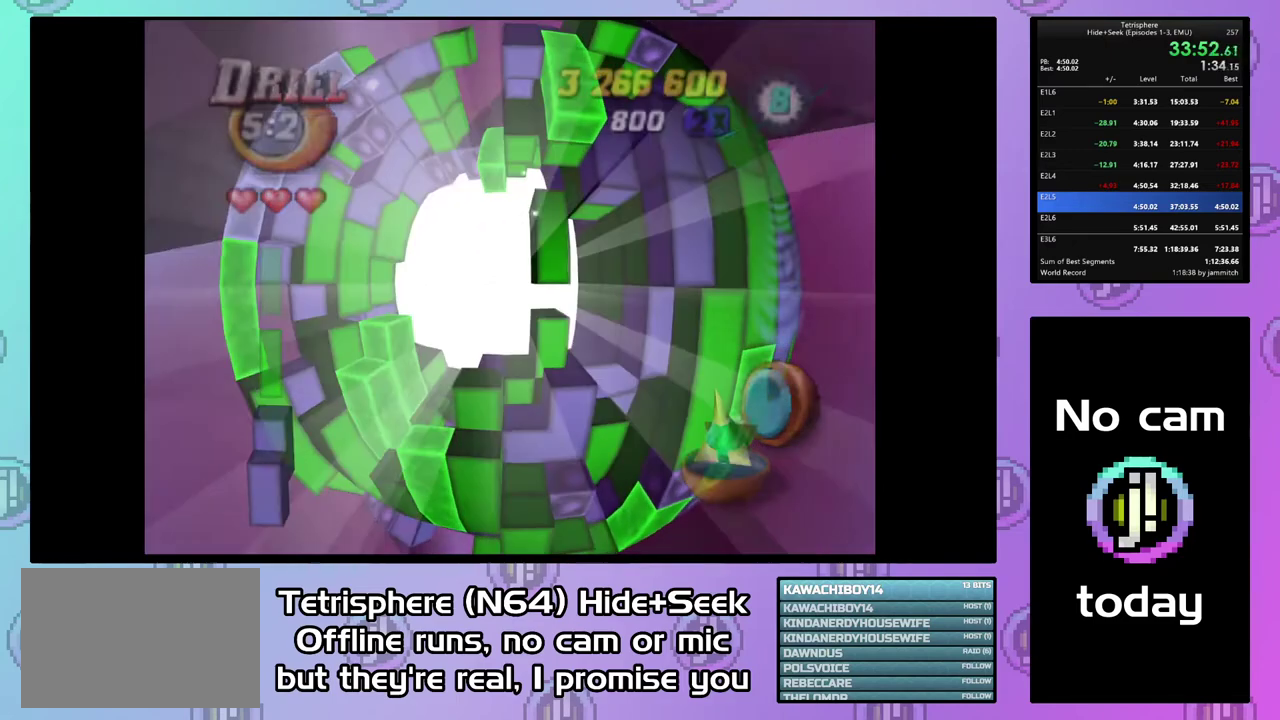
{"buttons": ["CROSS", "CIRCLE"], "right_stick": "center", "events": [[233, "CIRCLE", "down"], [233, "CROSS", "down"], [367, "CROSS", "up"], [433, "CROSS", "down"]]}
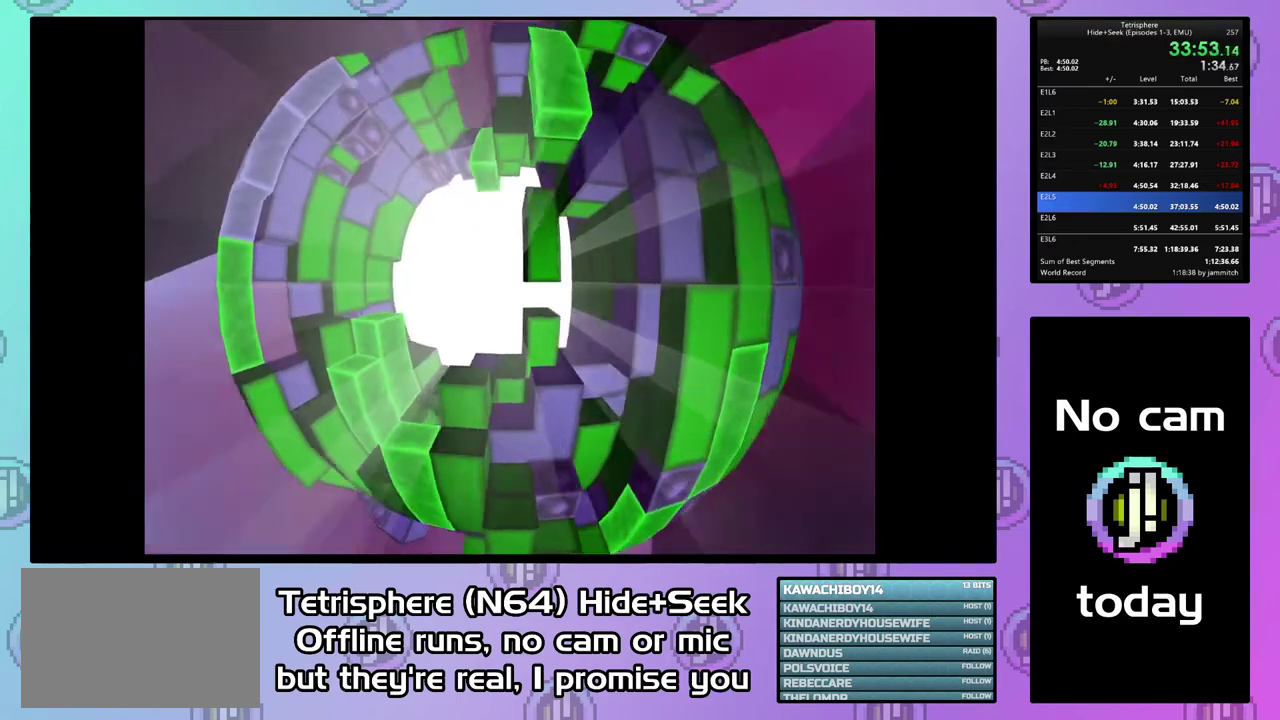
{"buttons": ["CROSS", "CIRCLE"], "right_stick": "center", "events": [[33, "CIRCLE", "up"], [33, "CROSS", "up"], [100, "CIRCLE", "down"], [100, "CROSS", "down"], [200, "CIRCLE", "up"], [200, "CROSS", "up"], [267, "CIRCLE", "down"], [267, "CROSS", "down"], [367, "CIRCLE", "up"], [367, "CROSS", "up"], [433, "CIRCLE", "down"], [433, "CROSS", "down"]]}